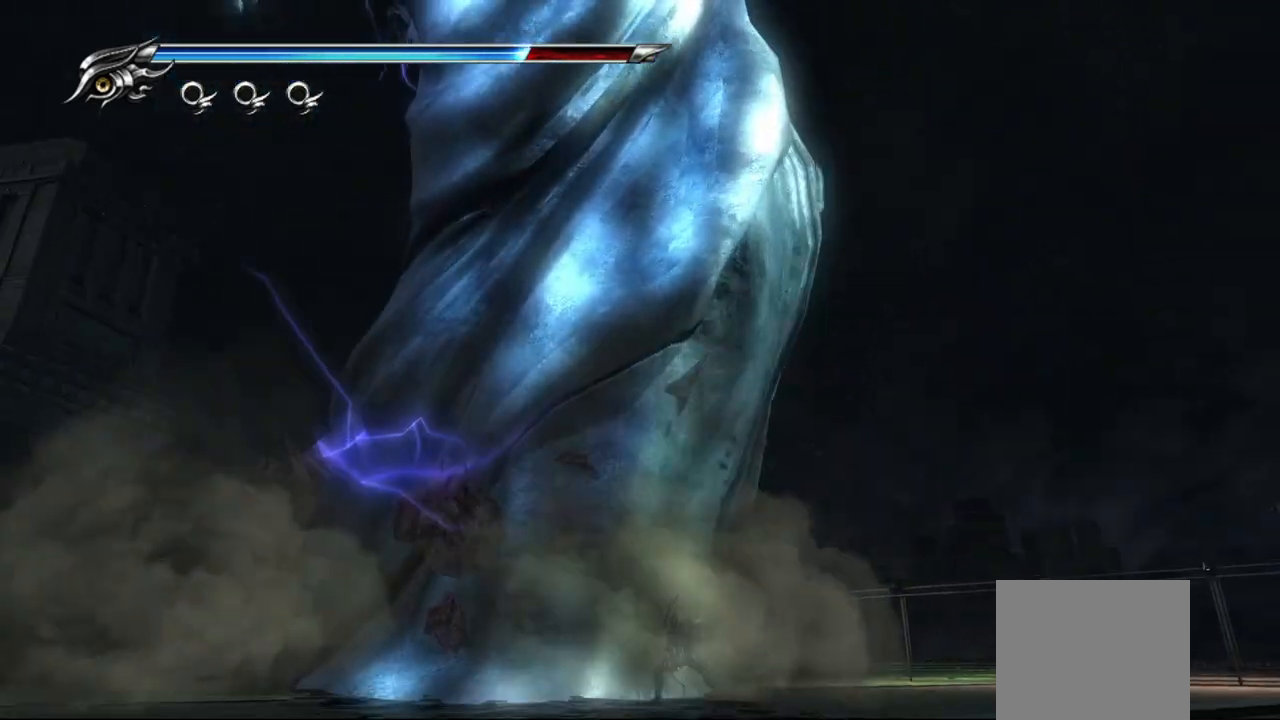
Gameplay with a controller (PlayStation layout); each line is a JSON object with the inputs held at the frame after it (dt_ms = milliseconds from this image to that frame). "events" lists button and stick changes between this image and that frame as [ms after this image, input, new state], when the widget could be followed in between. Not read: other_buttons.
{"dt_ms": 500, "buttons": ["CROSS", "L1"], "left_stick": "down", "right_stick": "center", "events": [[217, "left_stick", "down"], [317, "L1", "down"], [483, "CROSS", "down"]]}
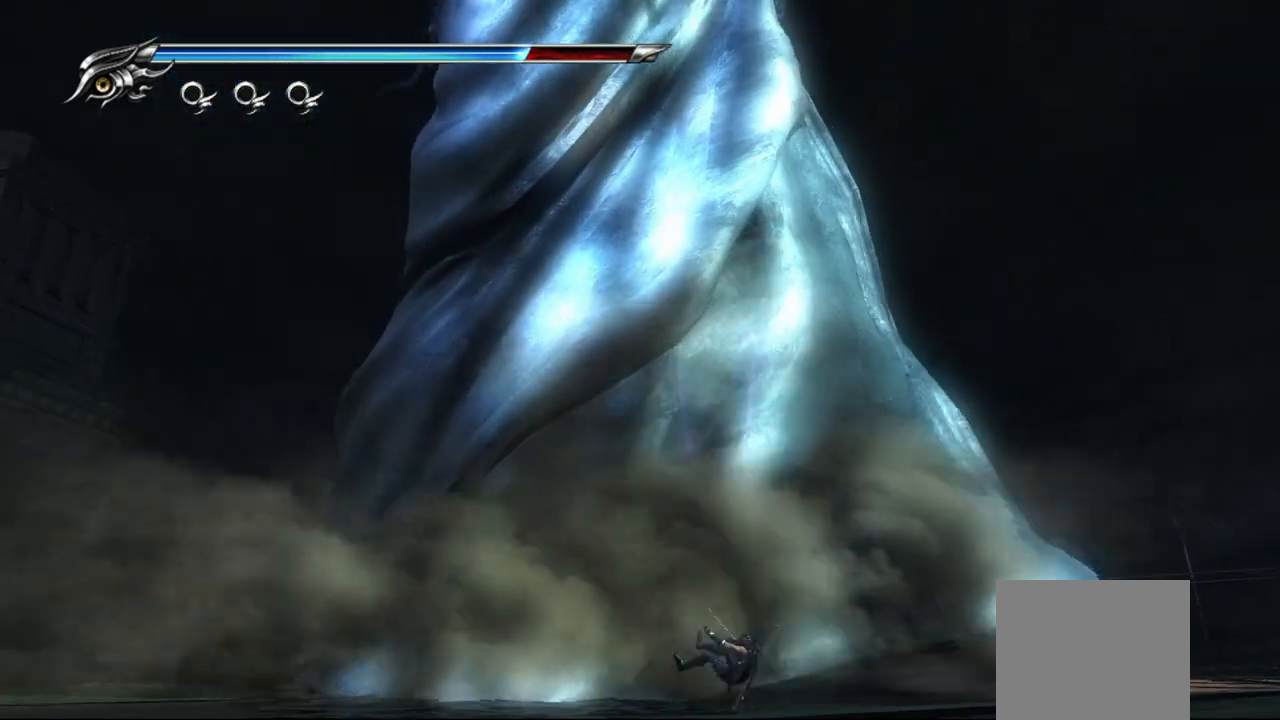
{"dt_ms": 500, "buttons": ["L1"], "left_stick": "down", "right_stick": "center", "events": [[67, "CROSS", "up"], [117, "L1", "up"], [133, "CROSS", "down"], [217, "CROSS", "up"], [267, "CROSS", "down"], [367, "CROSS", "up"], [400, "L1", "down"]]}
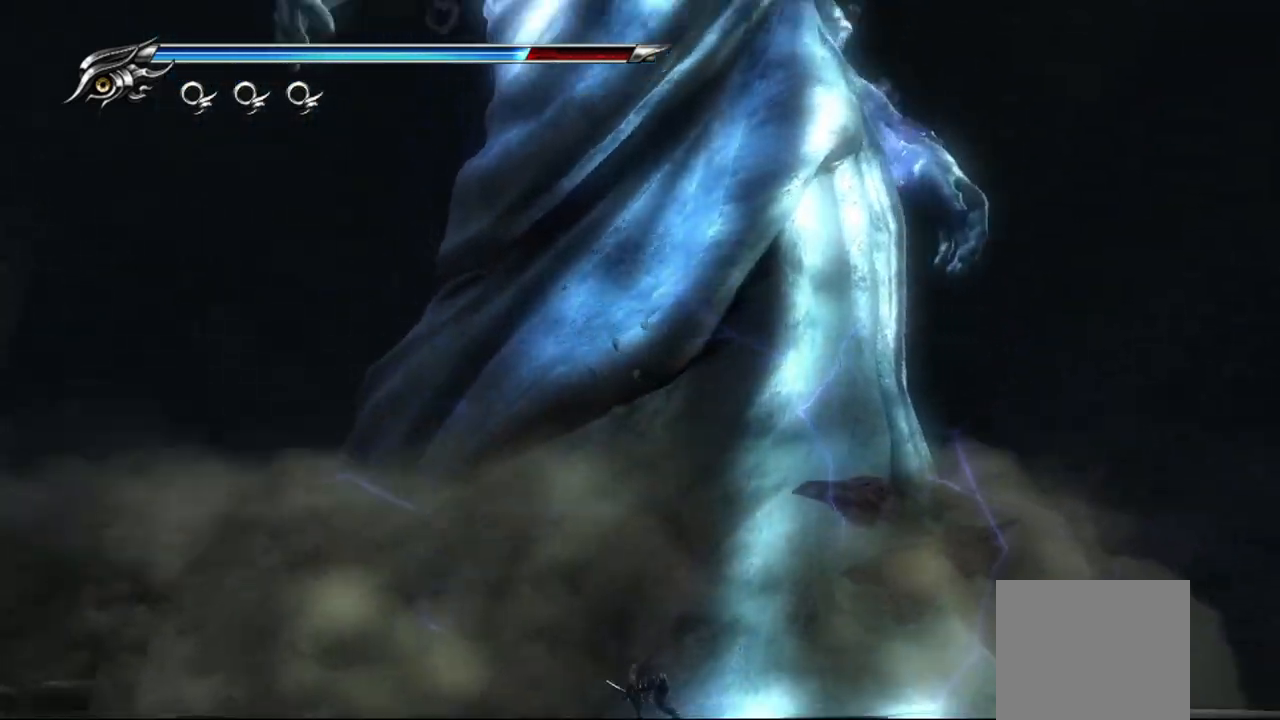
{"dt_ms": 500, "buttons": ["CROSS"], "left_stick": "down-left", "right_stick": "center", "events": [[33, "CROSS", "down"], [83, "CROSS", "up"], [117, "L1", "up"], [167, "left_stick", "down-left"], [233, "L1", "down"], [250, "CROSS", "down"], [333, "CROSS", "up"], [400, "L1", "up"], [417, "CROSS", "down"]]}
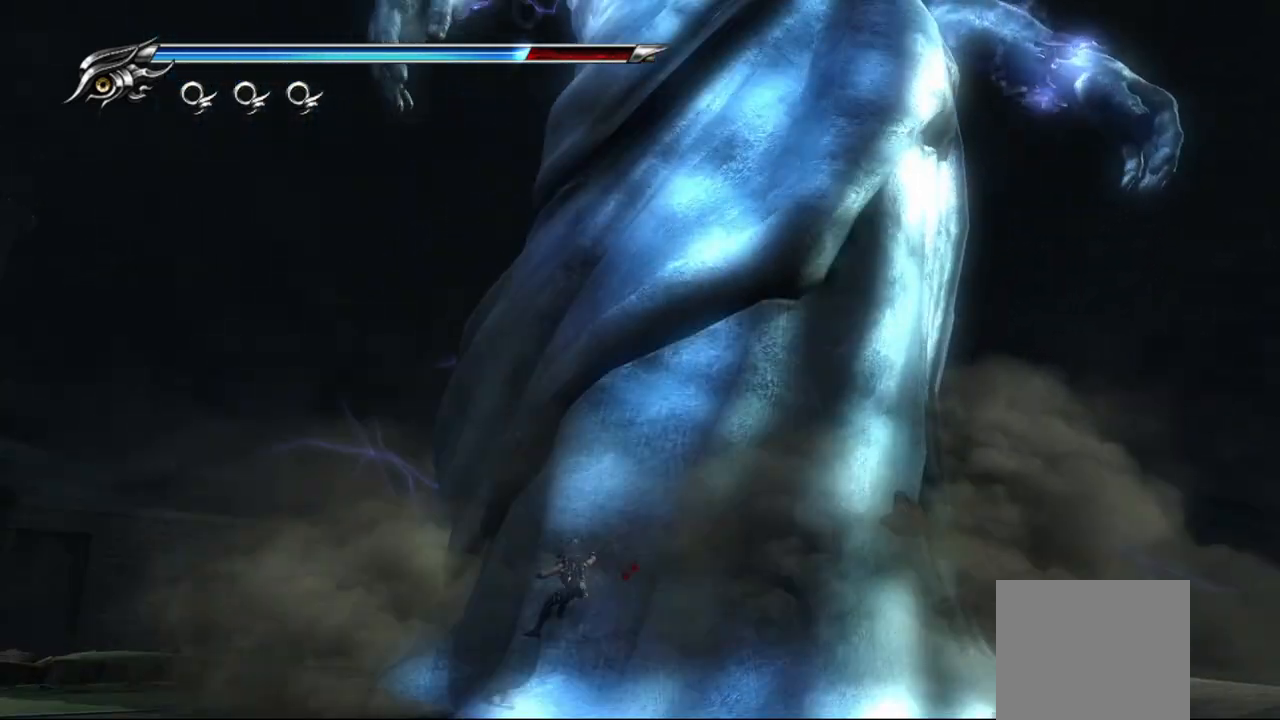
{"dt_ms": 500, "buttons": [], "left_stick": "up-right", "right_stick": "center", "events": [[17, "CROSS", "up"], [200, "left_stick", "center"], [367, "left_stick", "up-right"]]}
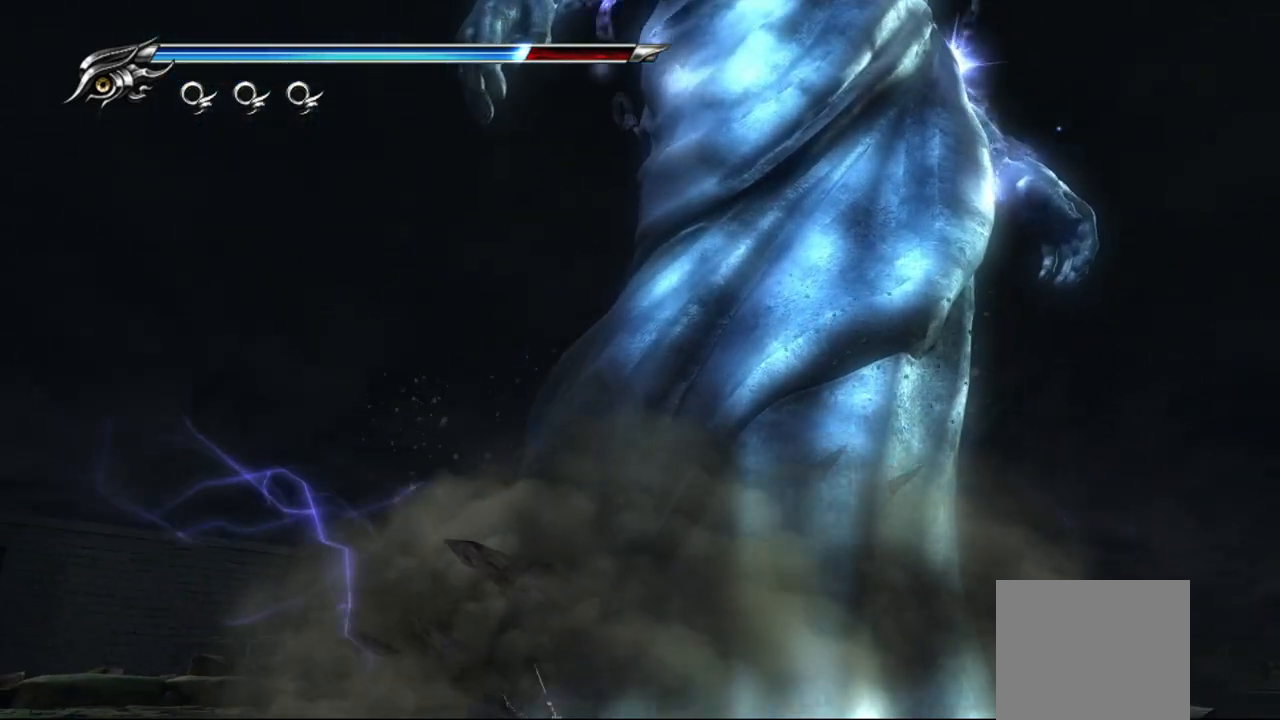
{"dt_ms": 500, "buttons": ["L2", "R2"], "left_stick": "center", "right_stick": "center", "events": [[100, "L2", "down"], [133, "left_stick", "center"], [317, "R2", "down"], [450, "R2", "up"], [500, "R2", "down"]]}
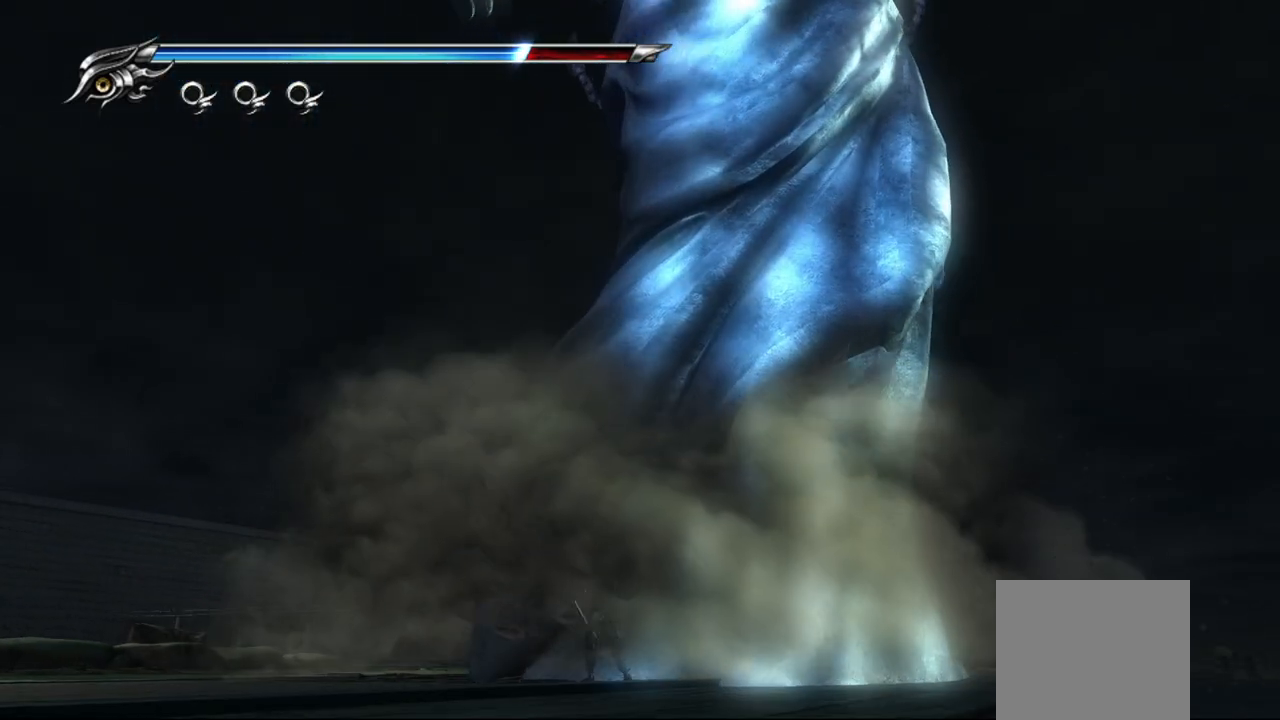
{"dt_ms": 500, "buttons": ["L2", "R2"], "left_stick": "center", "right_stick": "center", "events": [[133, "R2", "up"], [200, "R2", "down"], [333, "R2", "up"], [383, "R2", "down"]]}
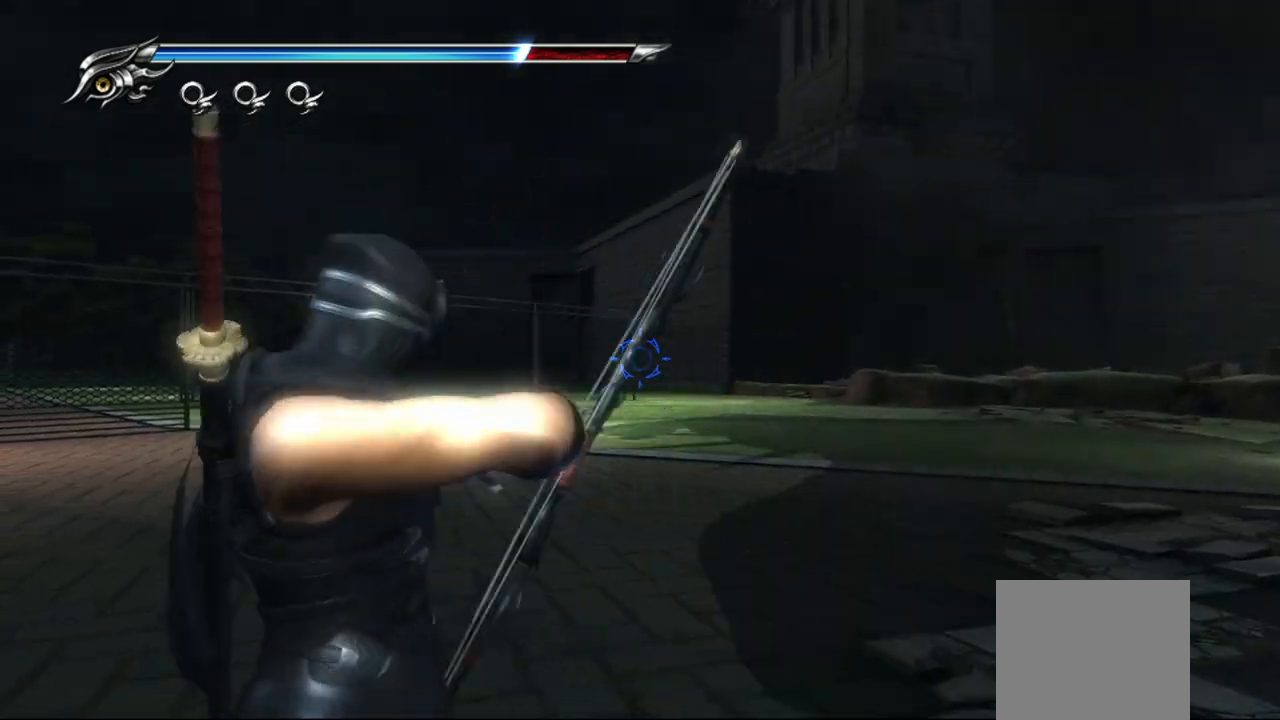
{"dt_ms": 500, "buttons": ["L1"], "left_stick": "center", "right_stick": "right", "events": [[17, "R2", "up"], [167, "L2", "up"], [383, "right_stick", "right"], [483, "L1", "down"]]}
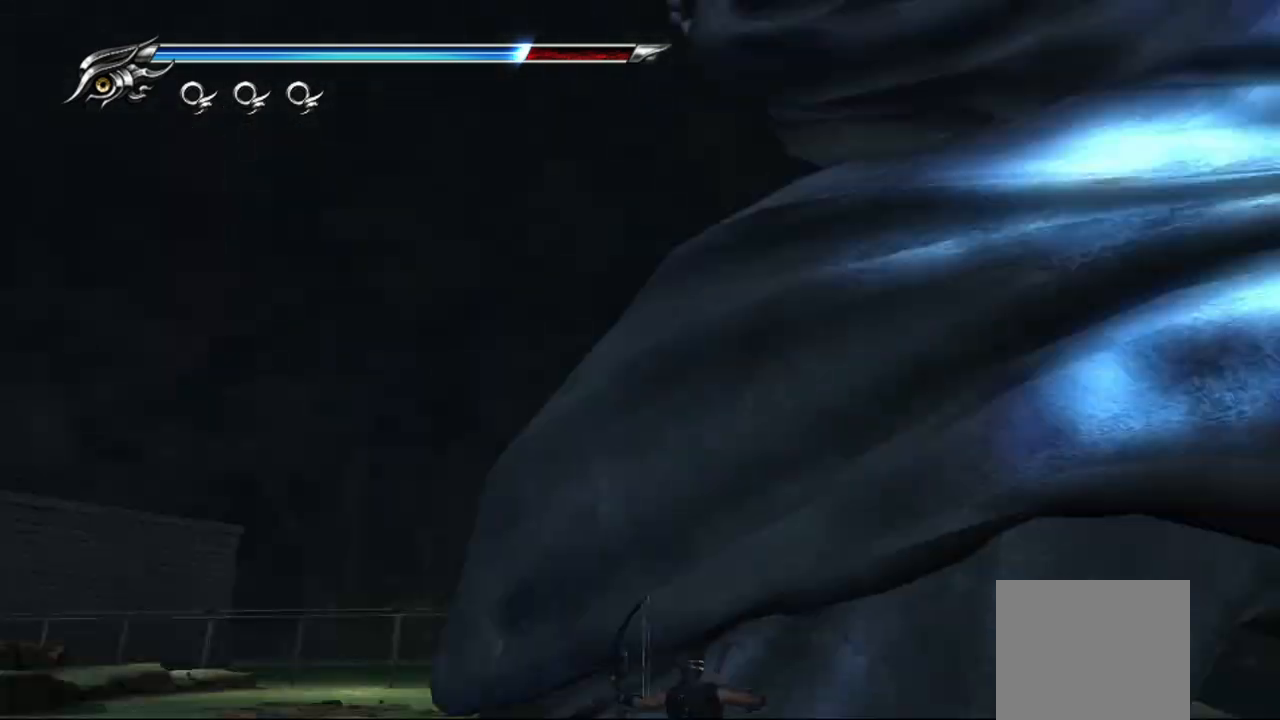
{"dt_ms": 500, "buttons": ["L1"], "left_stick": "center", "right_stick": "center", "events": [[450, "right_stick", "center"]]}
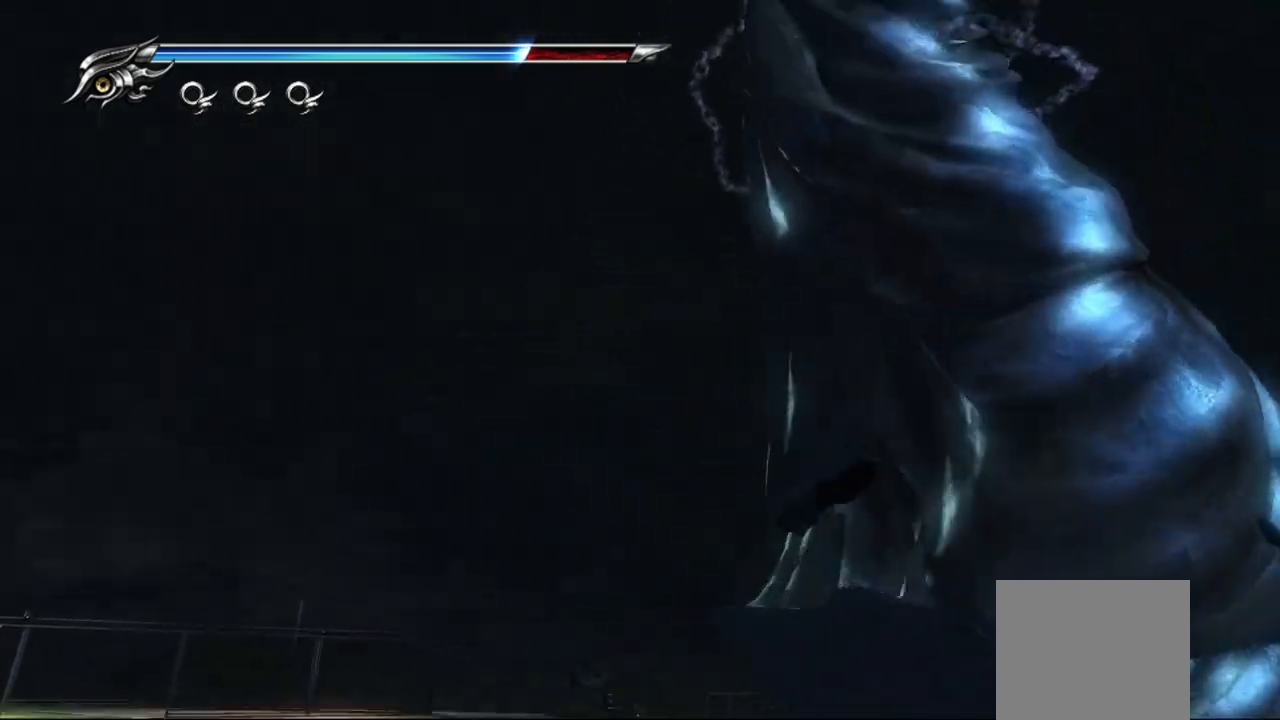
{"dt_ms": 500, "buttons": [], "left_stick": "up-right", "right_stick": "center", "events": [[183, "left_stick", "up-right"], [467, "L1", "up"]]}
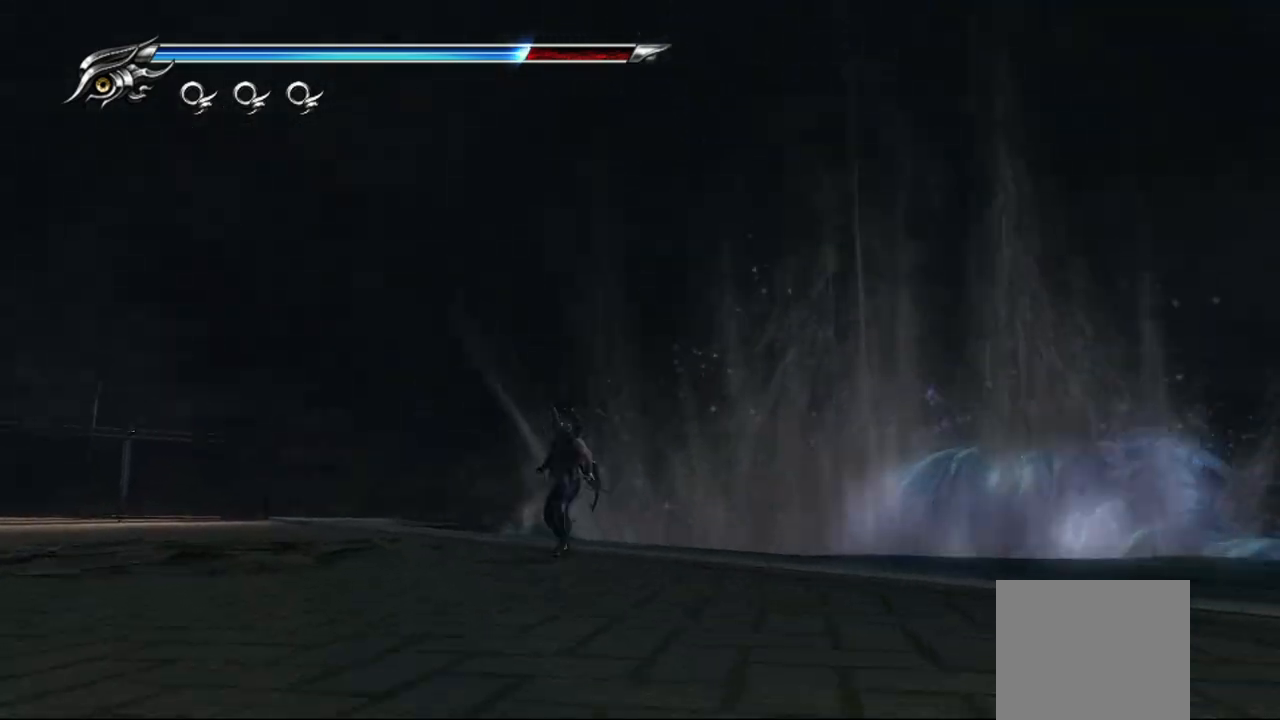
{"dt_ms": 500, "buttons": [], "left_stick": "right", "right_stick": "center", "events": [[133, "left_stick", "right"]]}
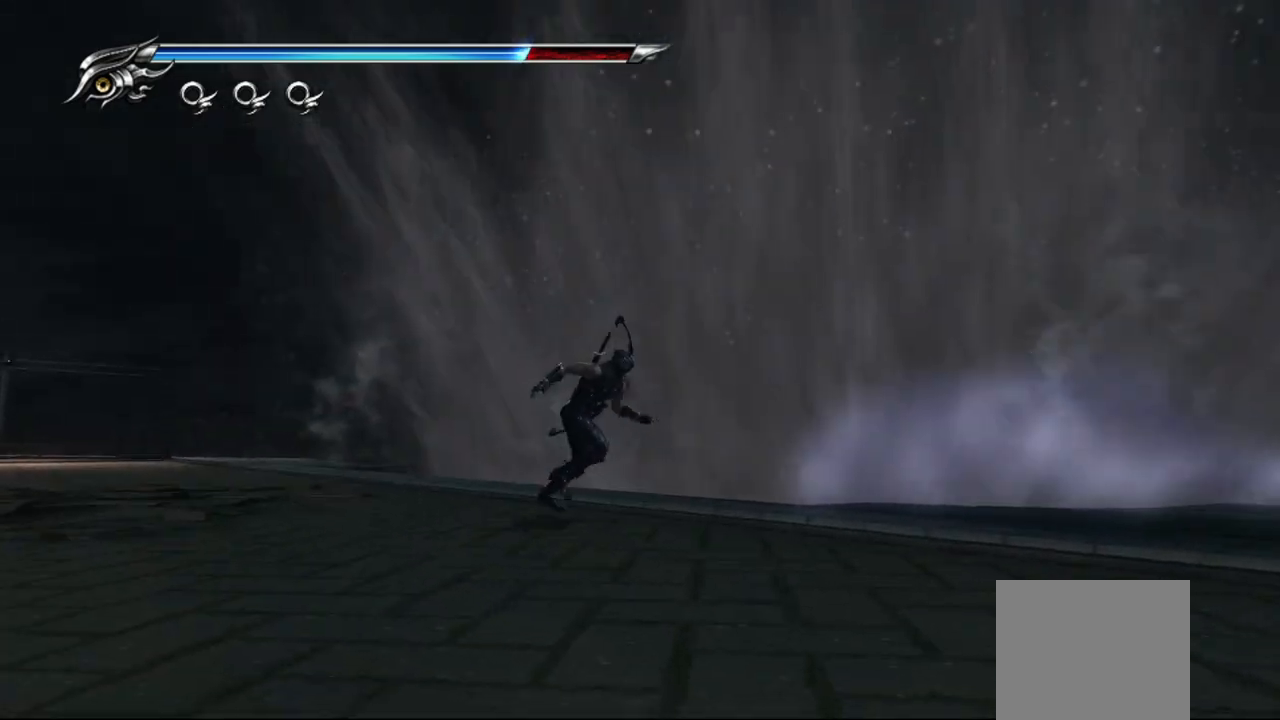
{"dt_ms": 500, "buttons": [], "left_stick": "right", "right_stick": "center", "events": []}
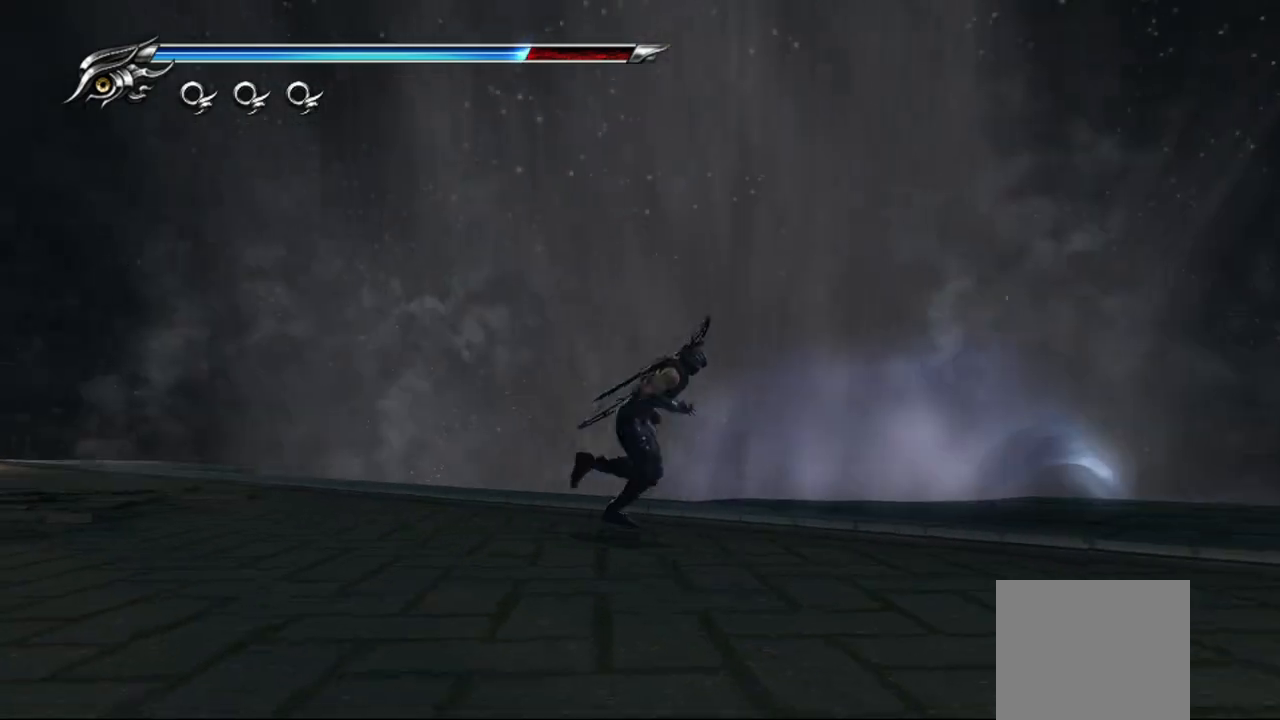
{"dt_ms": 500, "buttons": [], "left_stick": "right", "right_stick": "center", "events": []}
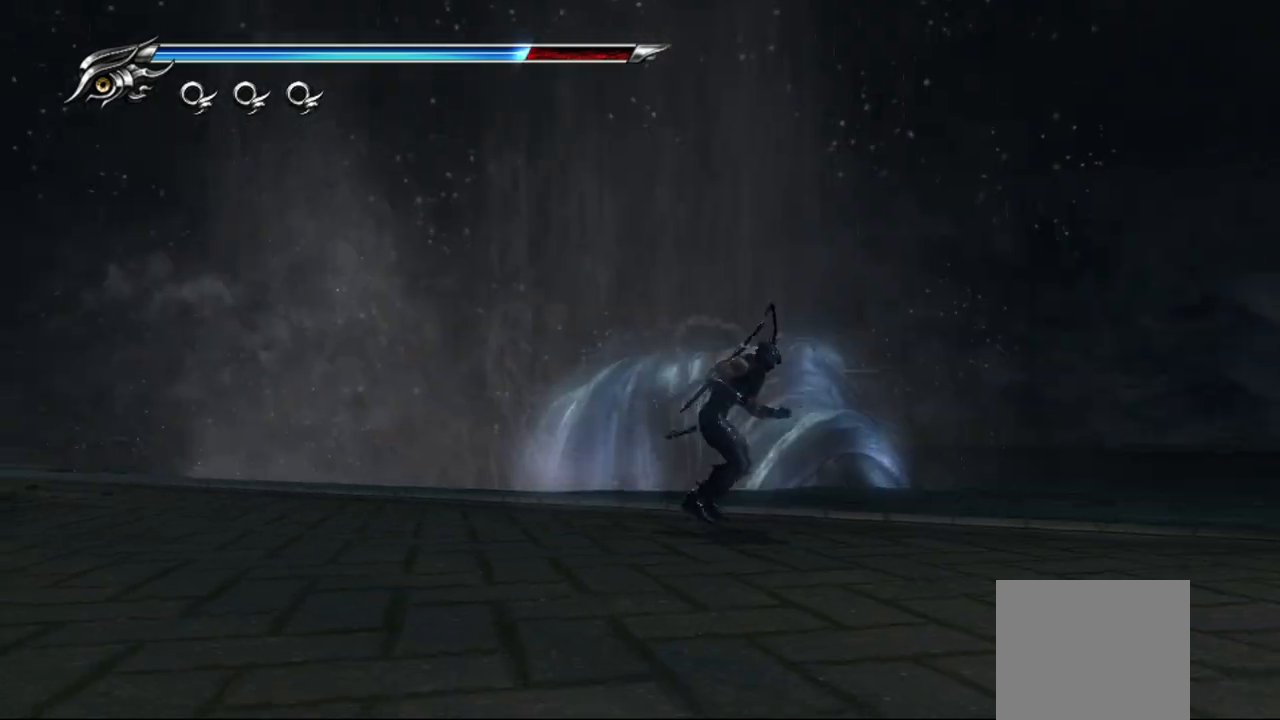
{"dt_ms": 500, "buttons": [], "left_stick": "center", "right_stick": "center", "events": [[500, "left_stick", "center"]]}
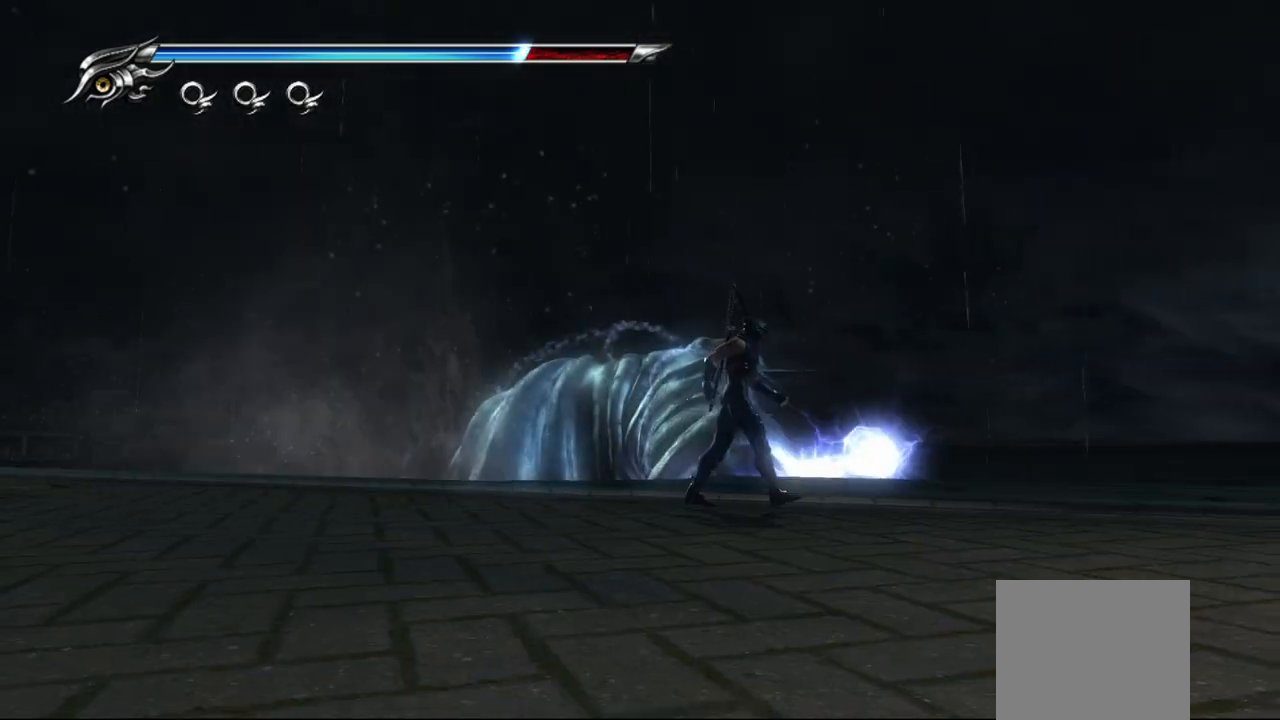
{"dt_ms": 500, "buttons": ["L2"], "left_stick": "center", "right_stick": "center", "events": [[133, "L2", "down"]]}
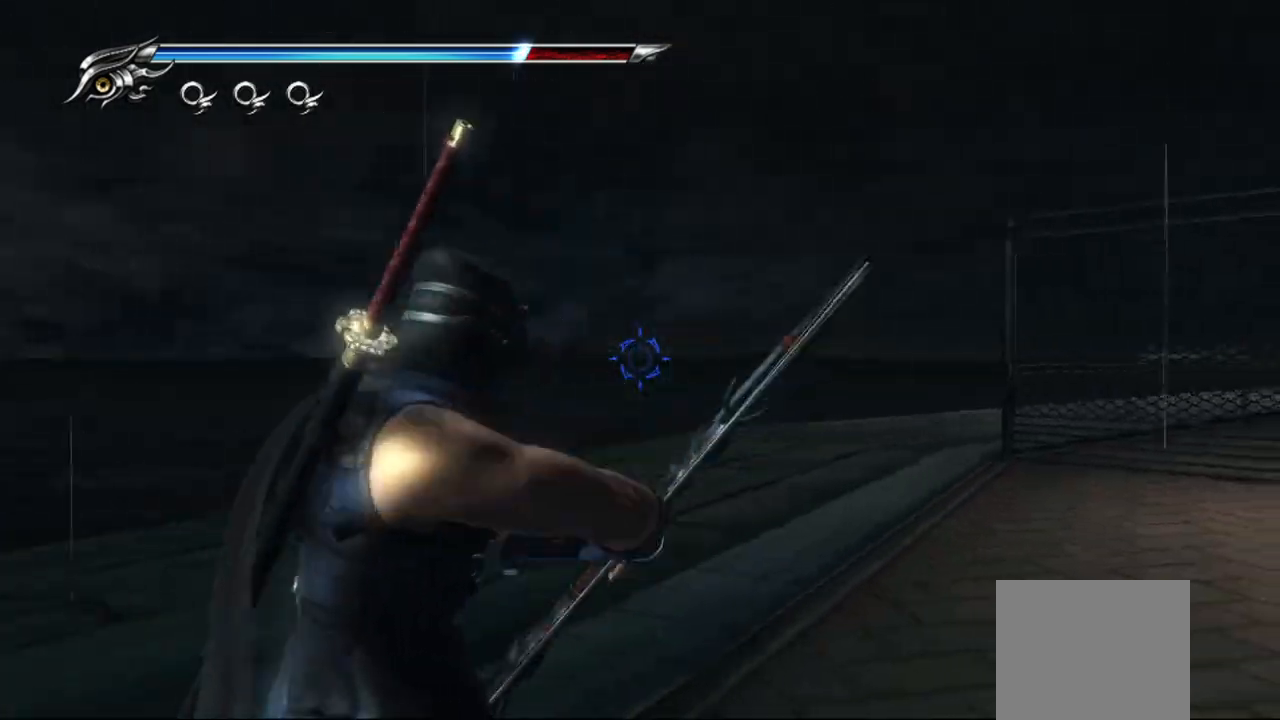
{"dt_ms": 500, "buttons": [], "left_stick": "left", "right_stick": "left", "events": [[133, "L2", "up"], [267, "right_stick", "left"], [317, "left_stick", "left"]]}
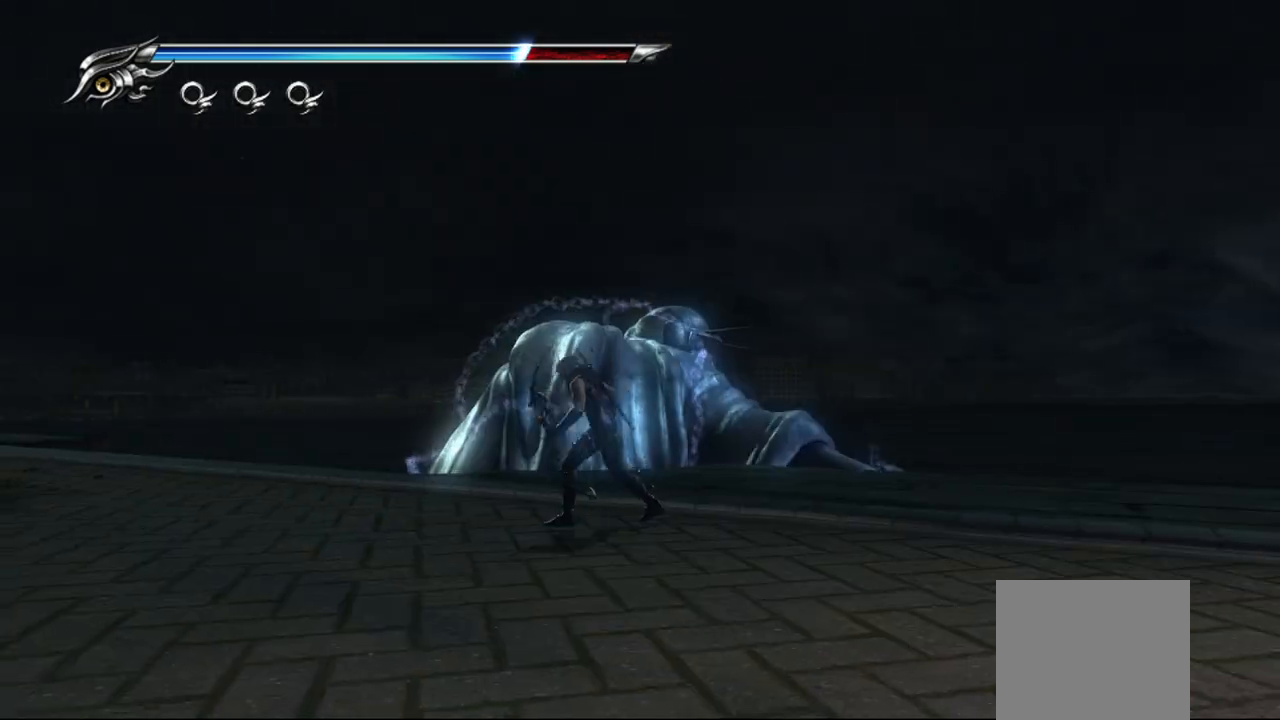
{"dt_ms": 1000, "buttons": ["L2"], "left_stick": "center", "right_stick": "right"}
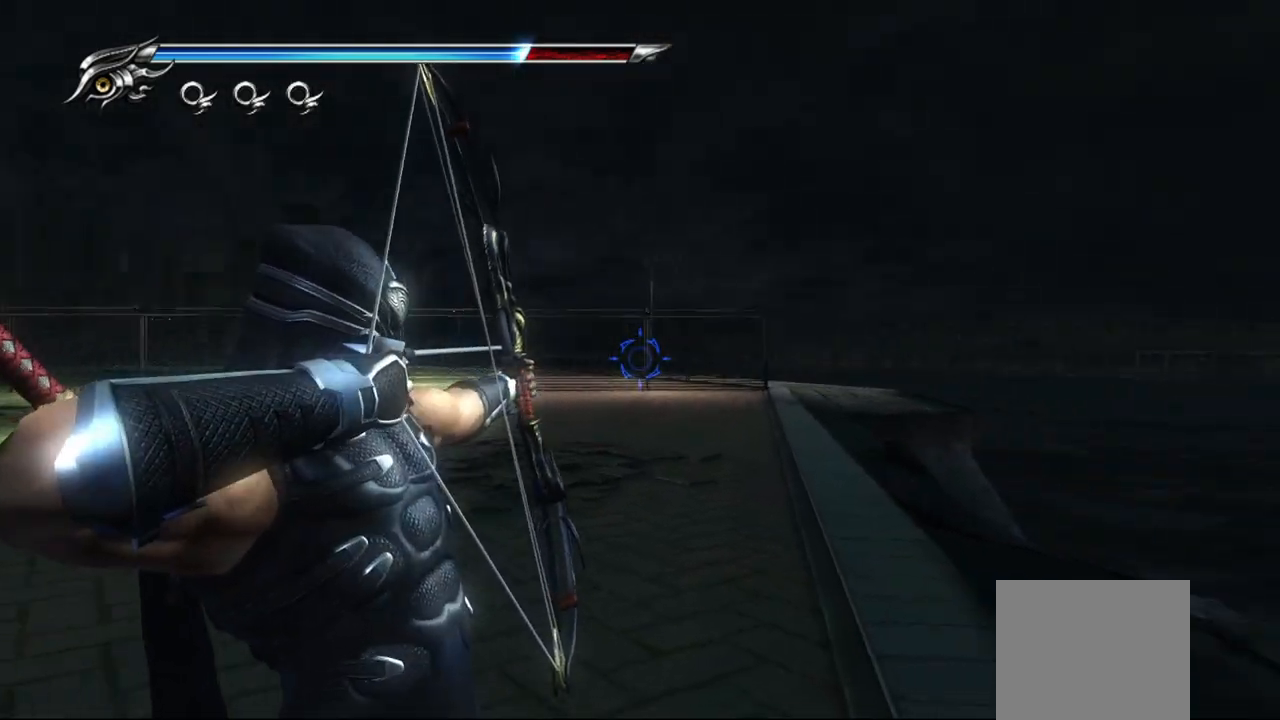
{"dt_ms": 500, "buttons": ["L2"], "left_stick": "center", "right_stick": "right", "events": []}